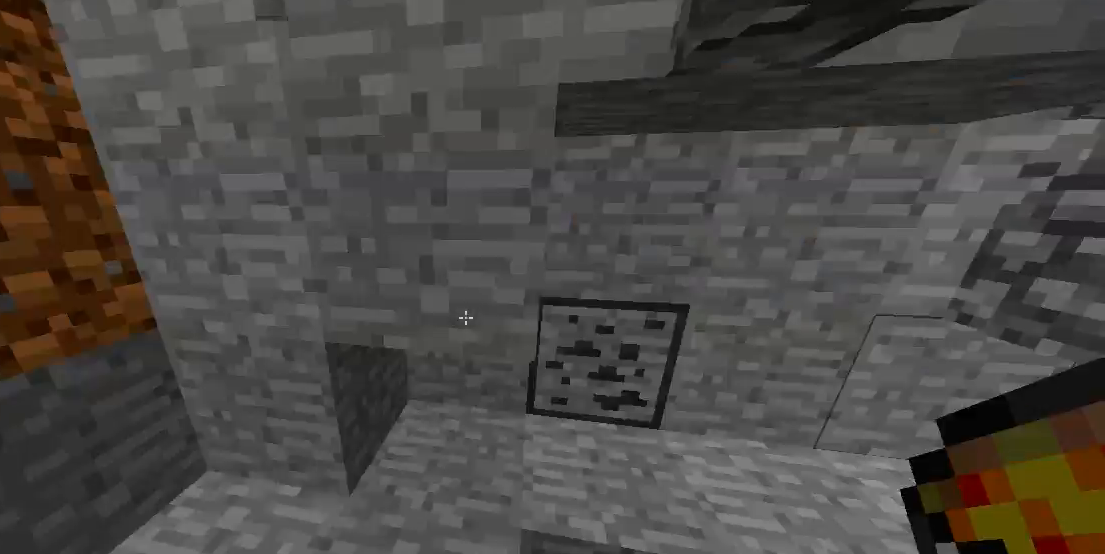
Gameplay with keyboard and mouse; each line is a JSON object with the keys and mouse buttons held at the frame after it. "events" lists presses ("down") and releases ("up") of "a", "d", "s", "space", "w", "mouse_left" and "mouse_right" between this image and that frame as [ms after this image, input, new state], when the widget could be followed in between. "mouse_left", "mouse_right" = the "left", "right" buttons of the "mouse" list. No other keys are recorded. Fast repeated clicks can show as one long hold. Mouse movement is not recorded.
{"keys": ["w"], "mouse": [], "events": [[150, "mouse_right", "down"], [300, "a", "down"], [317, "mouse_right", "up"], [400, "w", "down"], [467, "a", "up"]]}
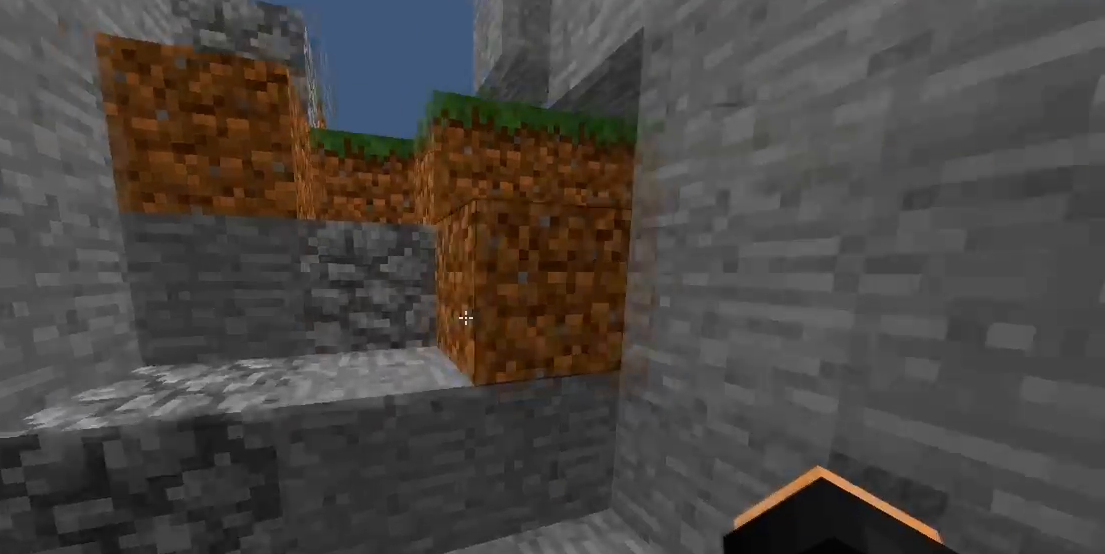
{"keys": ["a", "w"], "mouse": ["left"], "events": [[100, "mouse_left", "down"], [100, "space", "down"], [167, "mouse_left", "up"], [300, "mouse_left", "down"], [350, "a", "down"], [367, "mouse_left", "up"], [467, "mouse_left", "down"], [467, "space", "up"]]}
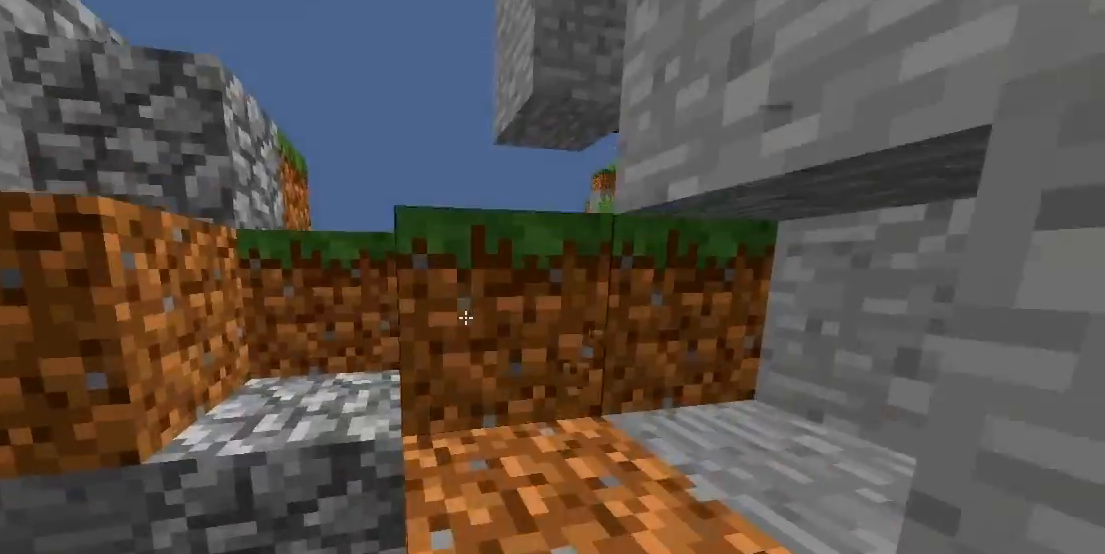
{"keys": ["a", "space", "w"], "mouse": [], "events": [[67, "mouse_left", "up"], [250, "a", "up"], [250, "space", "down"], [500, "a", "down"]]}
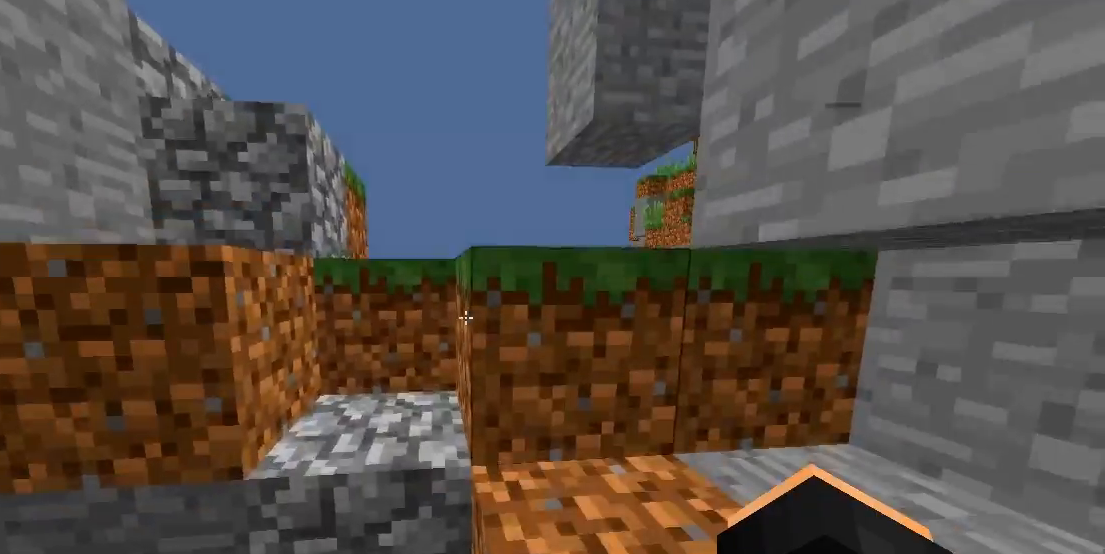
{"keys": ["a", "space", "w"], "mouse": [], "events": [[317, "a", "up"], [433, "a", "down"]]}
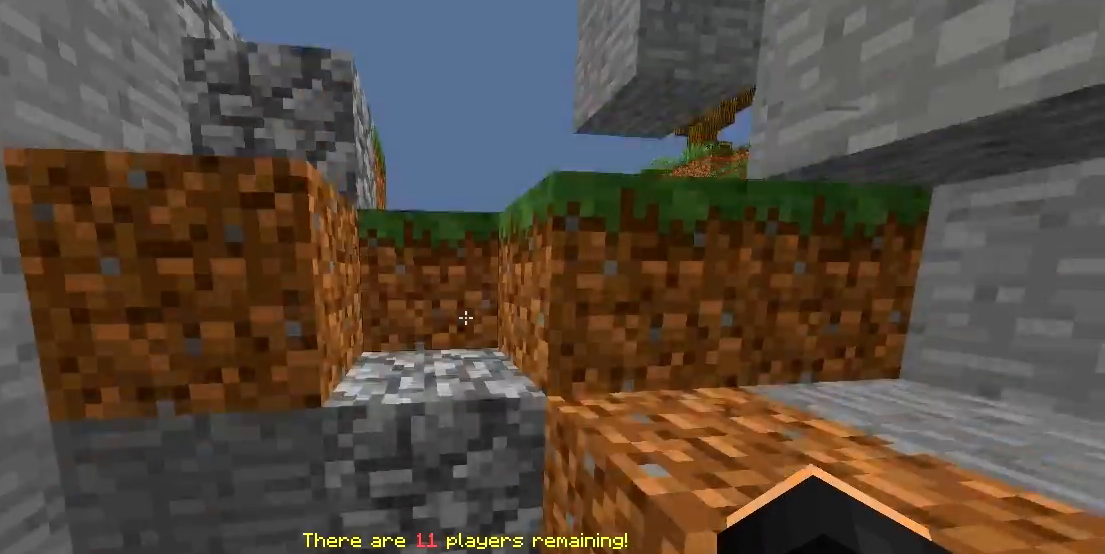
{"keys": ["space", "w"], "mouse": [], "events": [[33, "a", "up"], [250, "d", "down"], [383, "d", "up"]]}
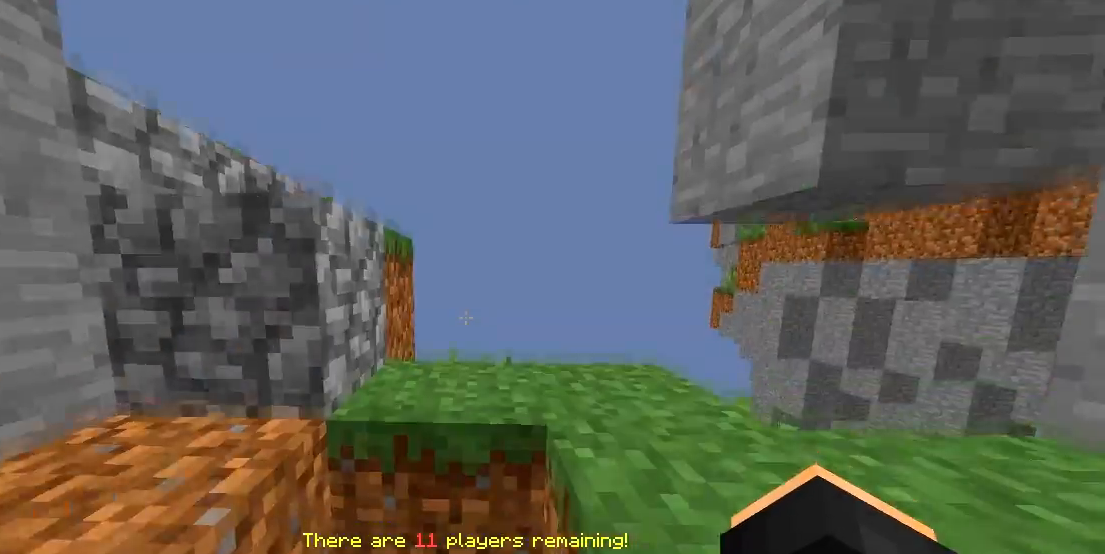
{"keys": ["w"], "mouse": [], "events": [[150, "space", "up"]]}
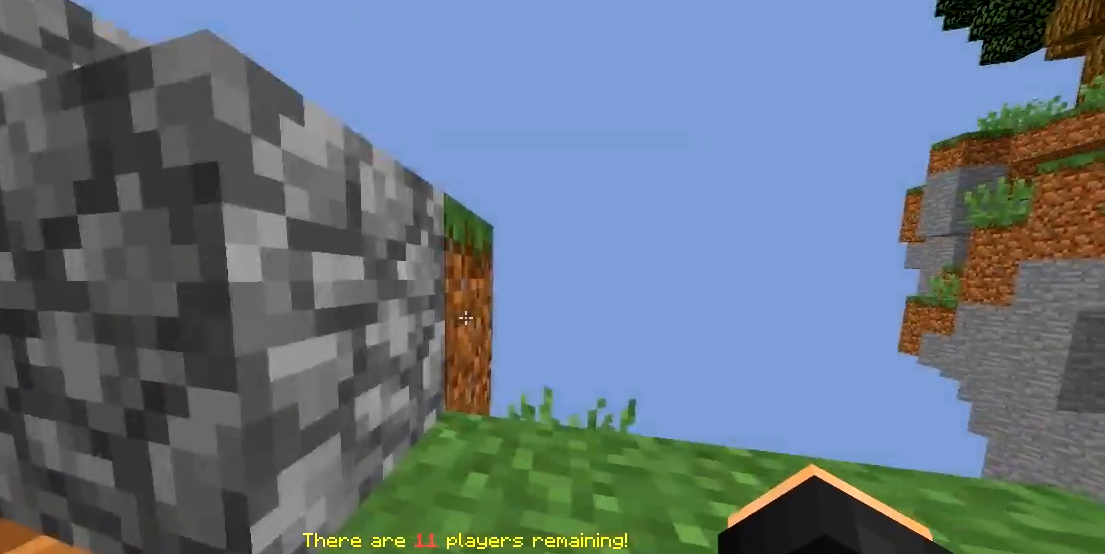
{"keys": ["w"], "mouse": [], "events": [[33, "space", "down"], [167, "d", "down"], [217, "space", "up"], [267, "d", "up"]]}
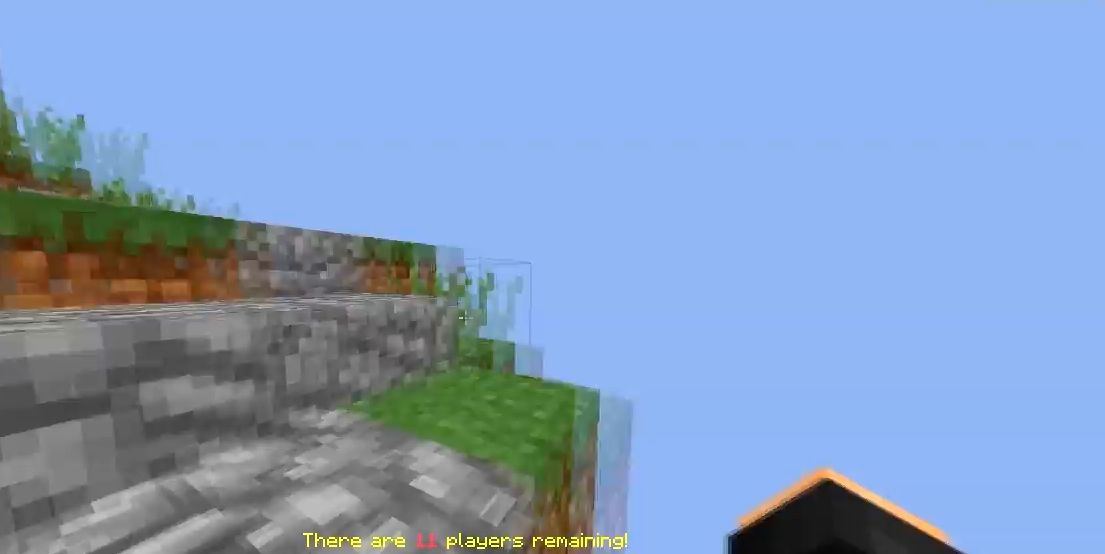
{"keys": ["w"], "mouse": [], "events": [[50, "a", "down"], [100, "space", "down"], [250, "space", "up"], [350, "a", "up"]]}
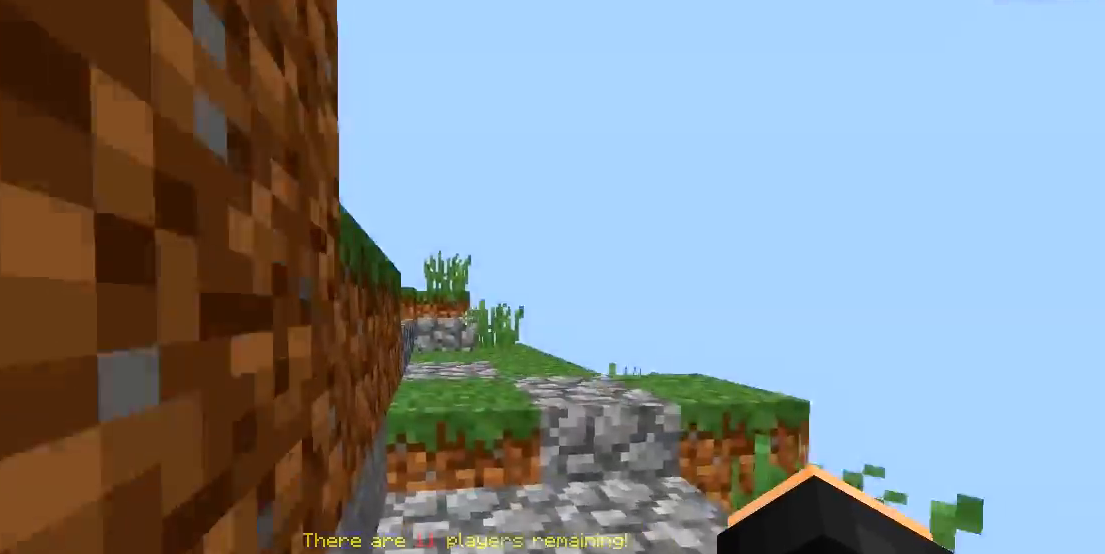
{"keys": ["w"], "mouse": [], "events": [[17, "space", "down"], [217, "mouse_left", "down"], [217, "space", "up"], [467, "mouse_left", "up"]]}
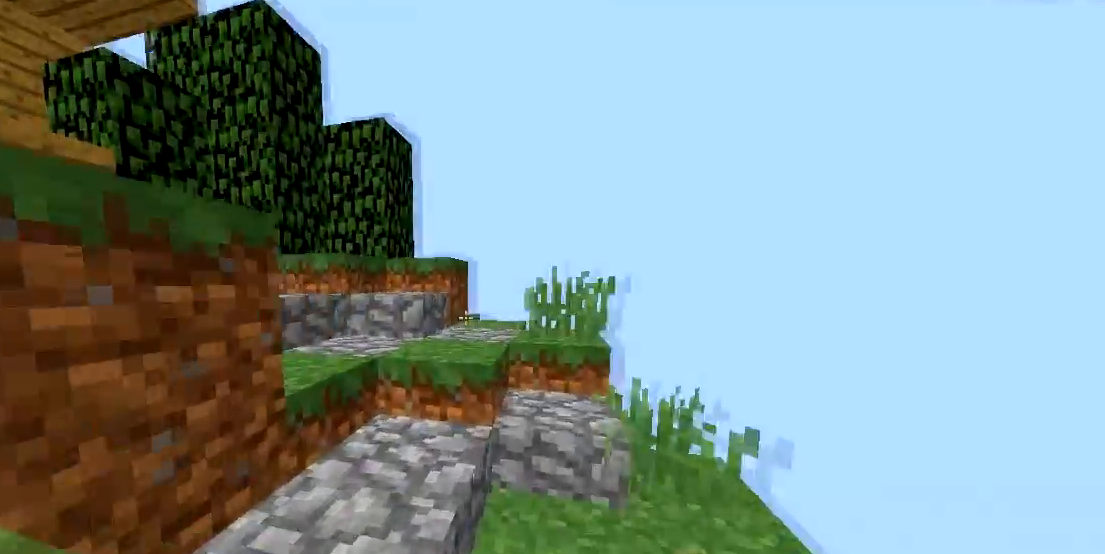
{"keys": ["a", "space", "w"], "mouse": [], "events": [[100, "space", "down"], [283, "a", "down"]]}
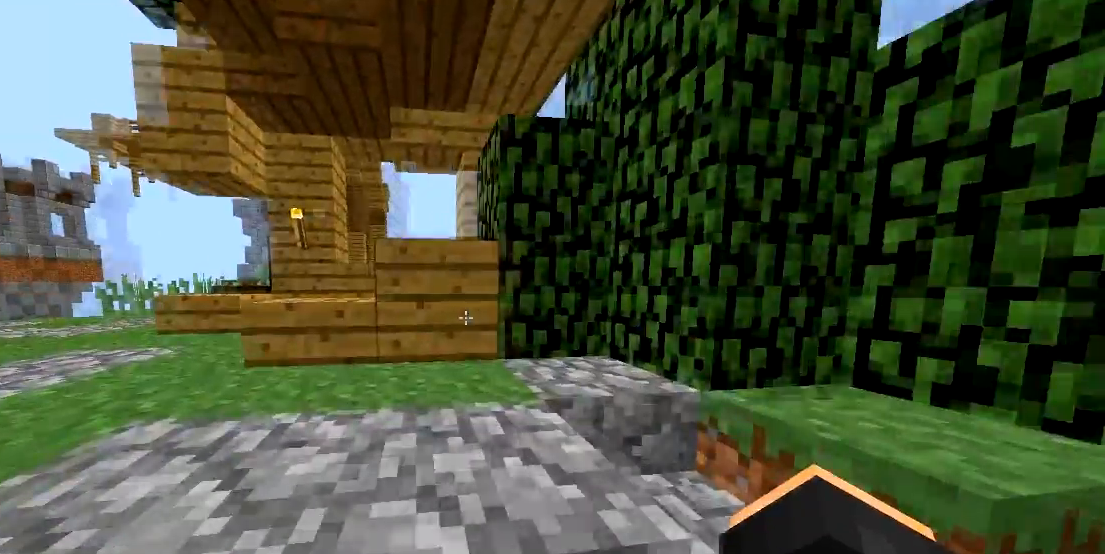
{"keys": ["a", "space", "w"], "mouse": [], "events": []}